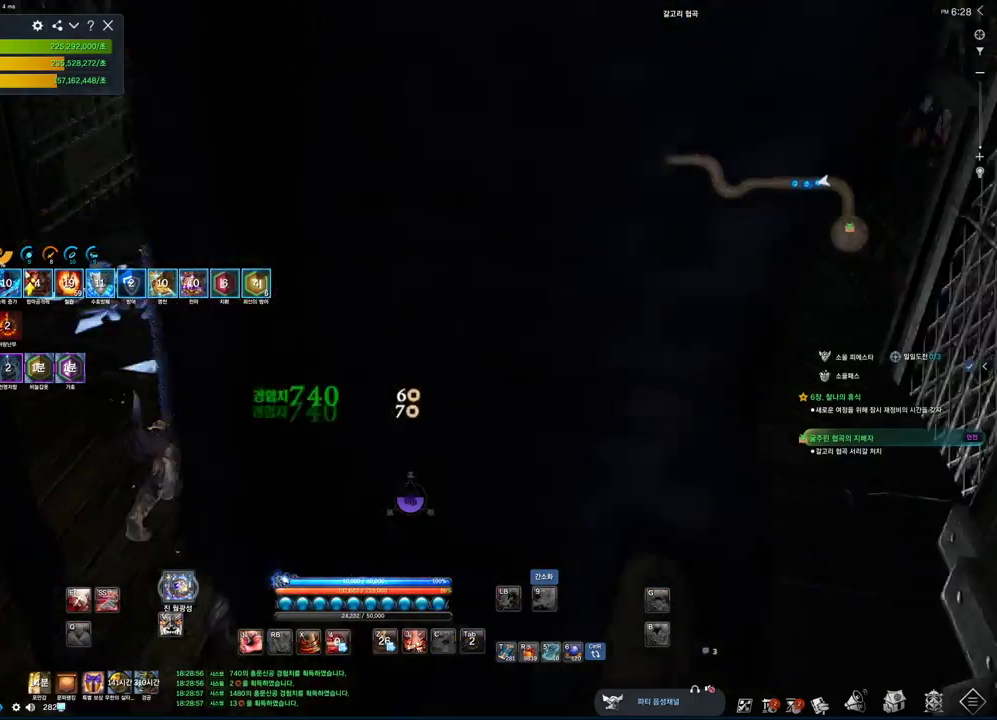
Gameplay with keyboard and mouse; each line is a JSON object with the keys and mouse buttons held at the frame after it. "events" lists presses ("down") and releases ("up") of "1", "2", "3", "4", "5", "a", "alt", "c", "ctrl", "d", "e", "f", "m", "q", "r", "s", "shift", "space", "t", "tab", "tilde", "v", "w", "x", "z", "mouse_left", "mouse_wheel", "mouse_right", "mouse_mb4" and "mouse_mb5" between this image and that frame as [ms after this image, input, new state], when the widget could be followed in between. "mouse_left", "mouse_wheel", "mouse_right", "mouse_mb4", "mouse_mb5" = the "left", "wheel", "right", "mb4", "mb5" buttons of the "mouse" list. No other keys are recorded. "wheel" means that the mouse wheel is clicked or scrolled. Not read: mouse_move.
{"keys": ["w"], "mouse": [], "events": [[133, "space", "up"]]}
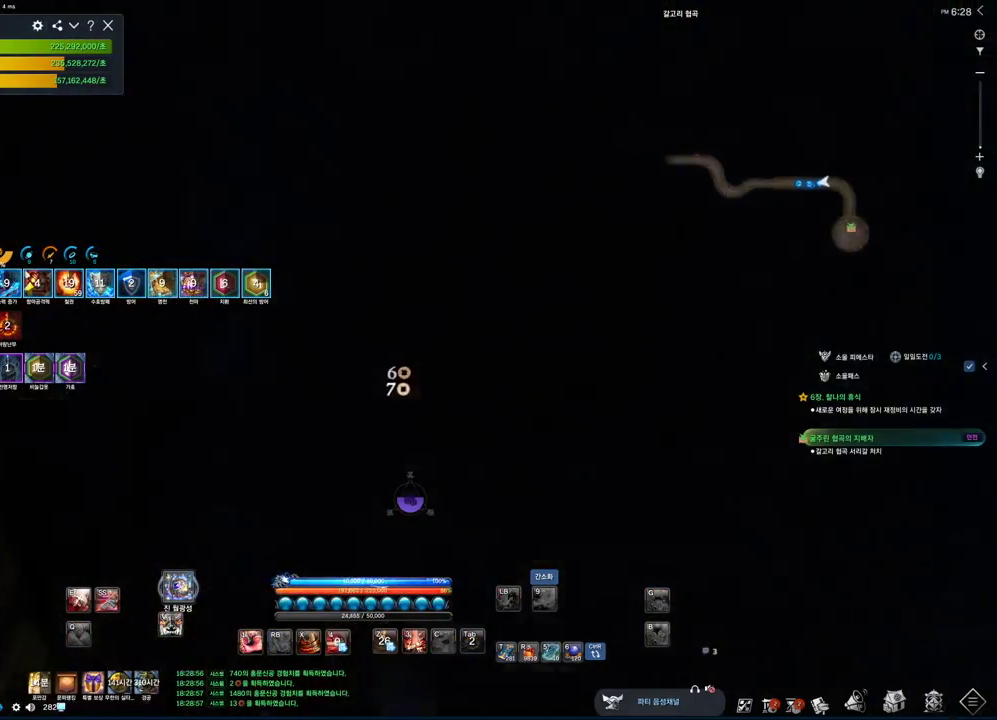
{"keys": ["w"], "mouse": [], "events": []}
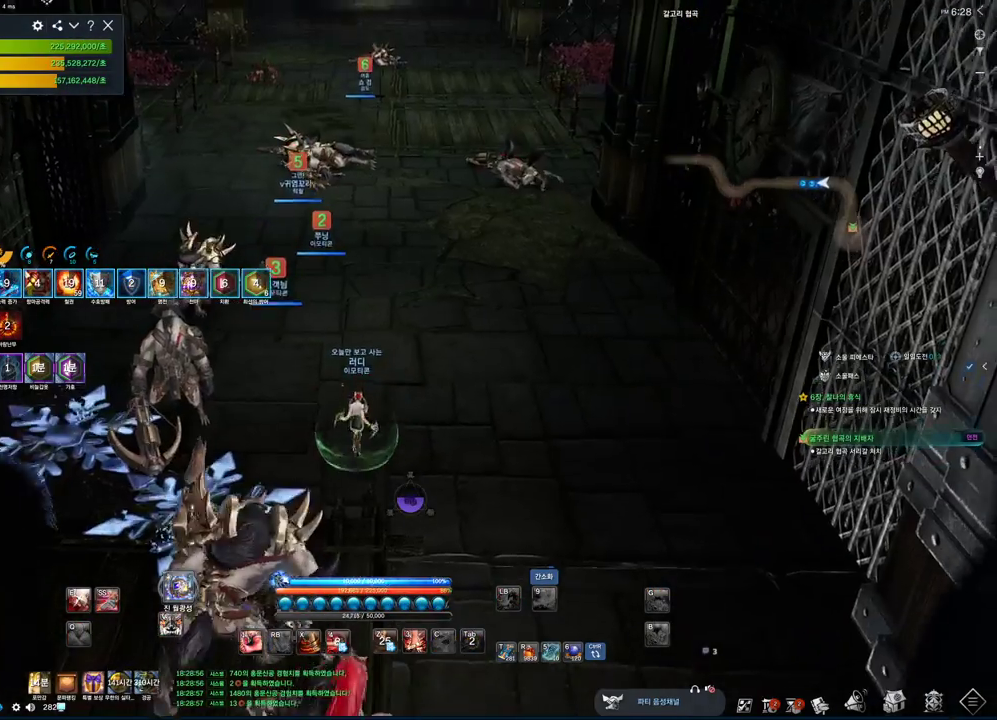
{"keys": [], "mouse": [], "events": [[66, "w", "up"]]}
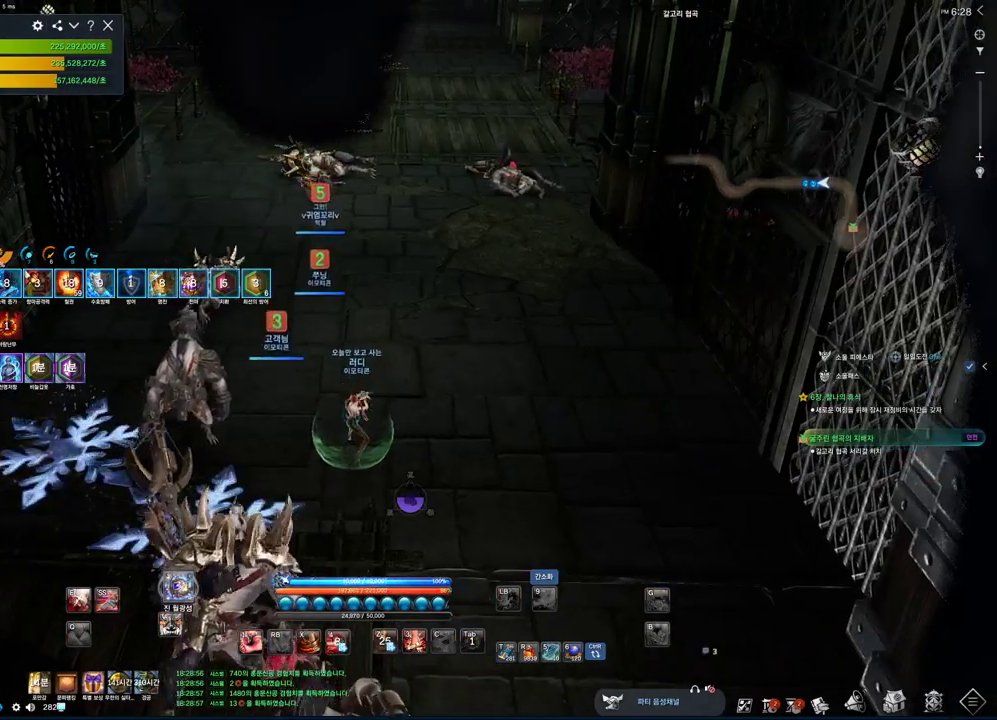
{"keys": ["w"], "mouse": [], "events": [[200, "a", "down"], [200, "w", "down"], [366, "a", "up"], [366, "space", "down"], [500, "space", "up"]]}
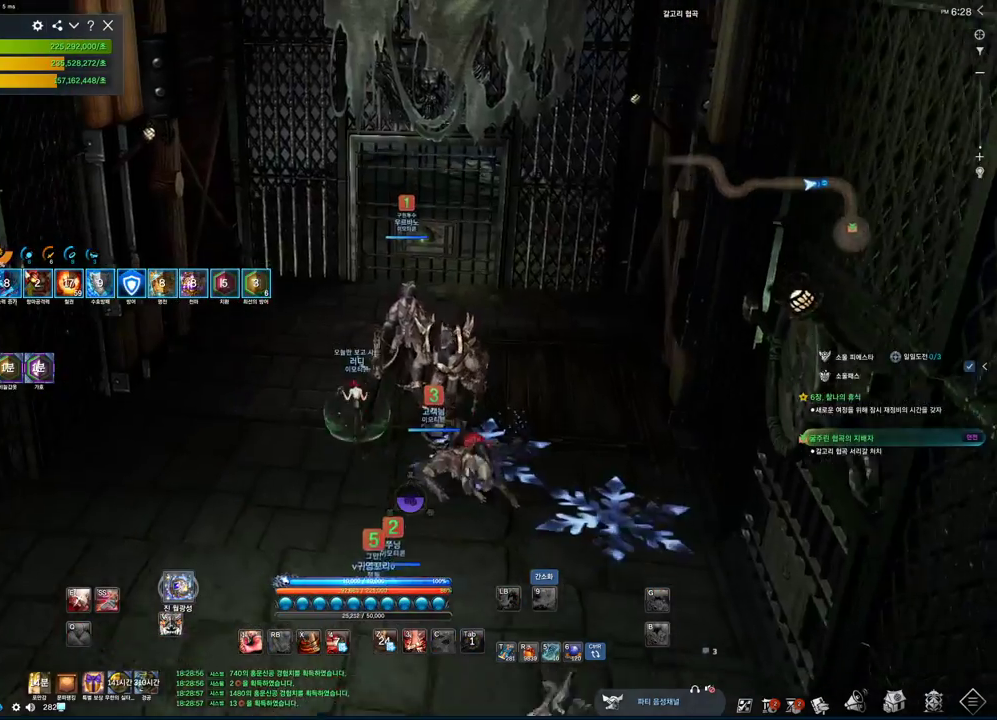
{"keys": ["d", "w"], "mouse": [], "events": [[466, "d", "down"]]}
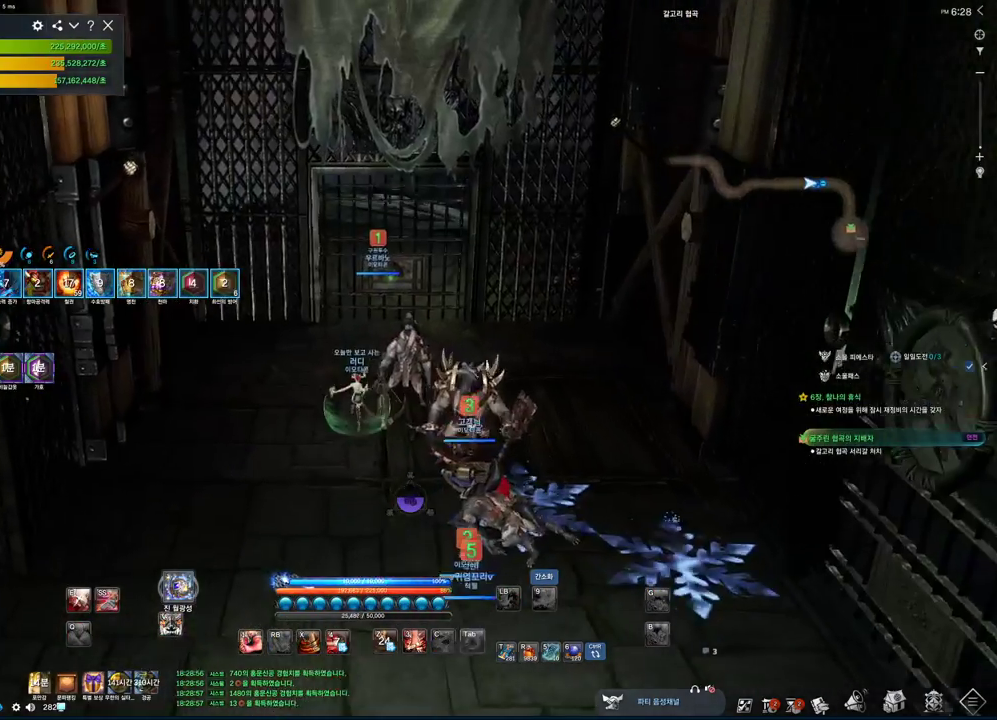
{"keys": ["alt", "w"], "mouse": [], "events": [[66, "alt", "down"], [233, "d", "up"]]}
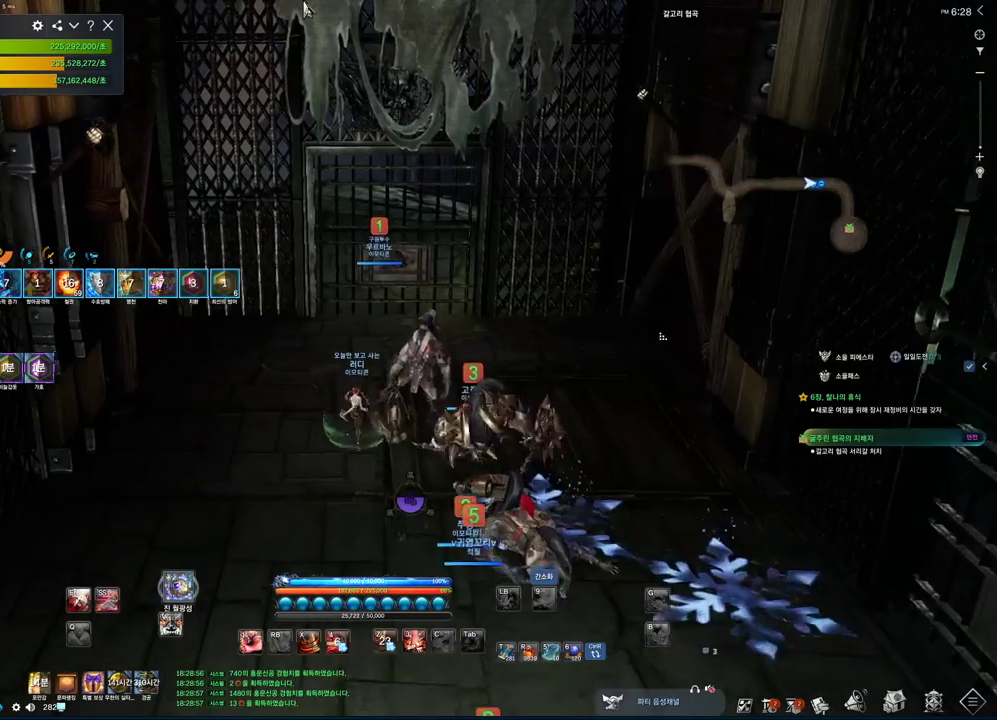
{"keys": ["alt", "w"], "mouse": [], "events": [[166, "mouse_left", "down"], [166, "mouse_right", "down"], [300, "mouse_left", "up"], [300, "mouse_right", "up"]]}
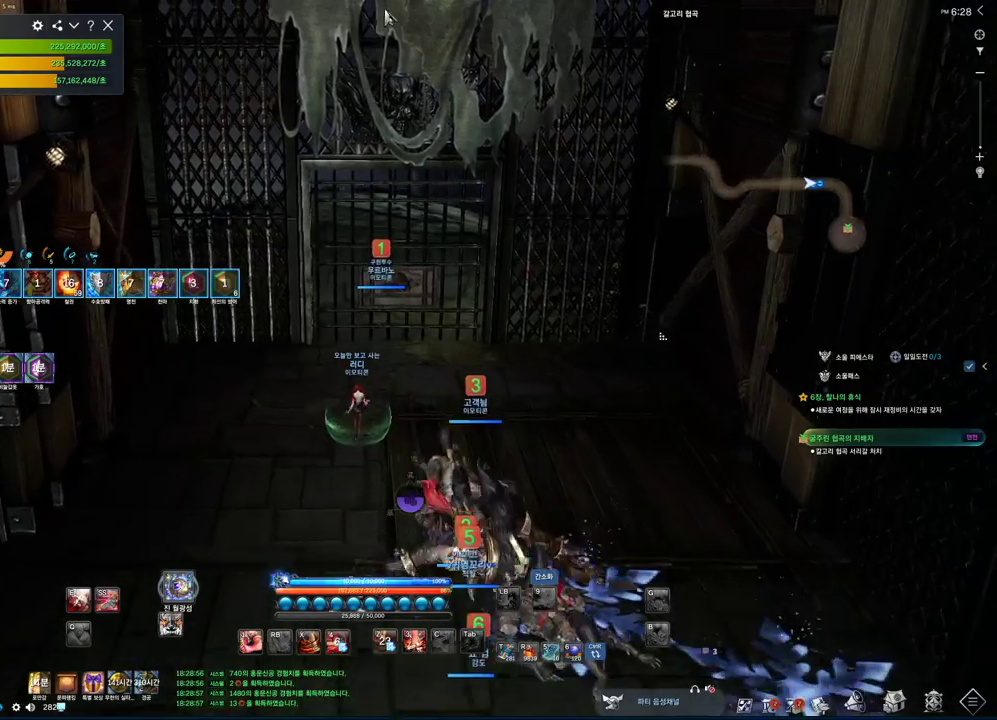
{"keys": ["w"], "mouse": [], "events": [[133, "mouse_left", "down"], [133, "mouse_right", "down"], [200, "d", "down"], [266, "mouse_left", "up"], [266, "mouse_right", "up"], [366, "d", "up"], [466, "alt", "up"]]}
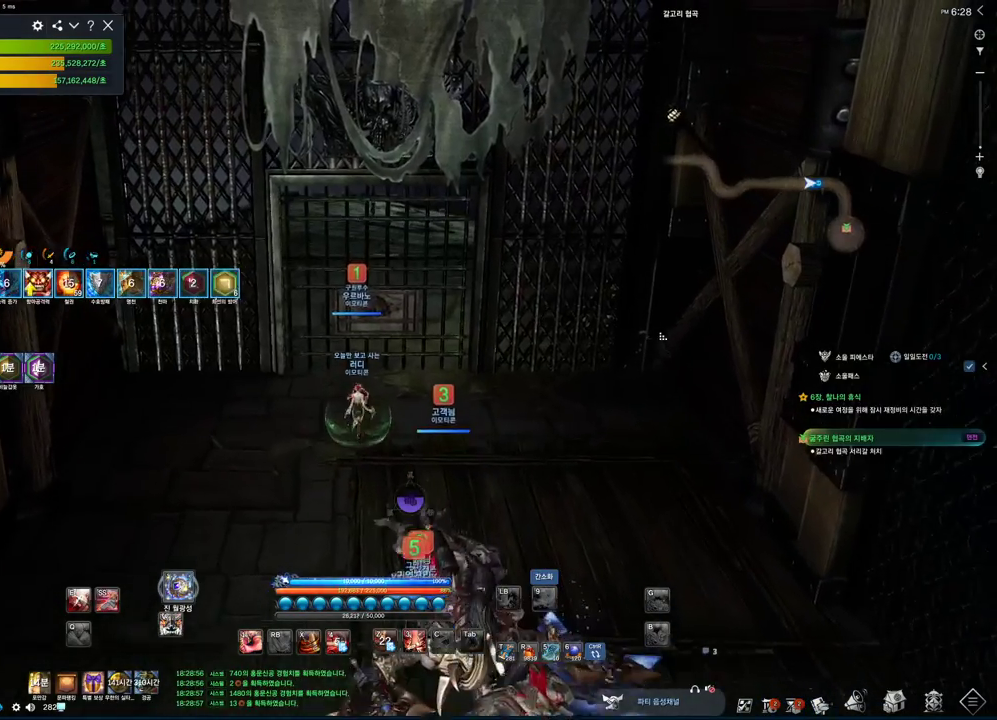
{"keys": ["w"], "mouse": [], "events": []}
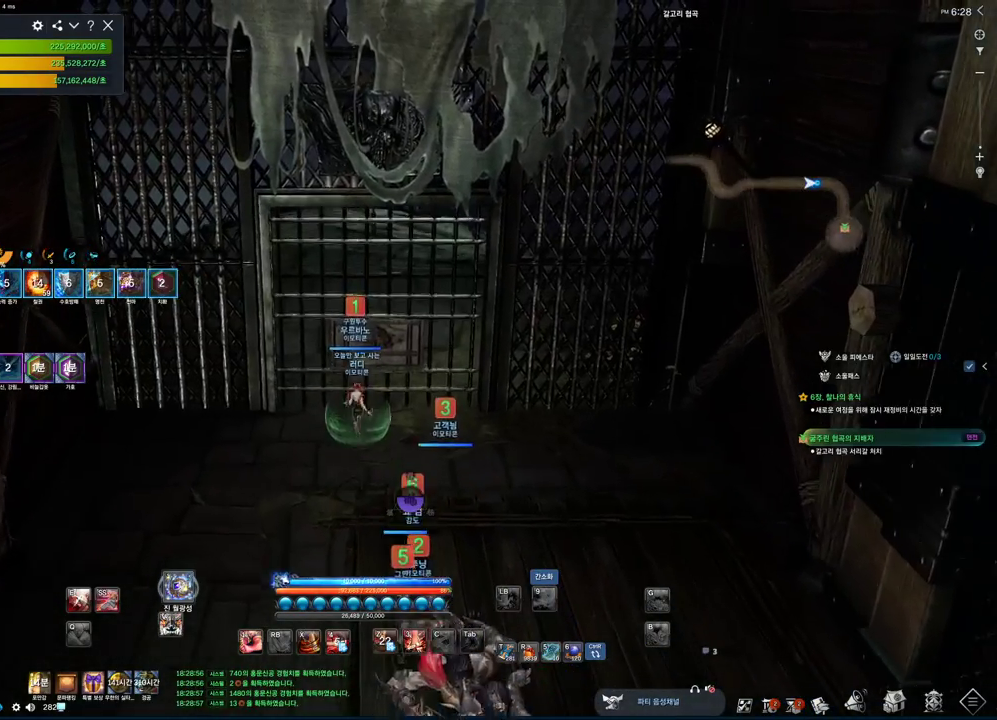
{"keys": ["w"], "mouse": [], "events": []}
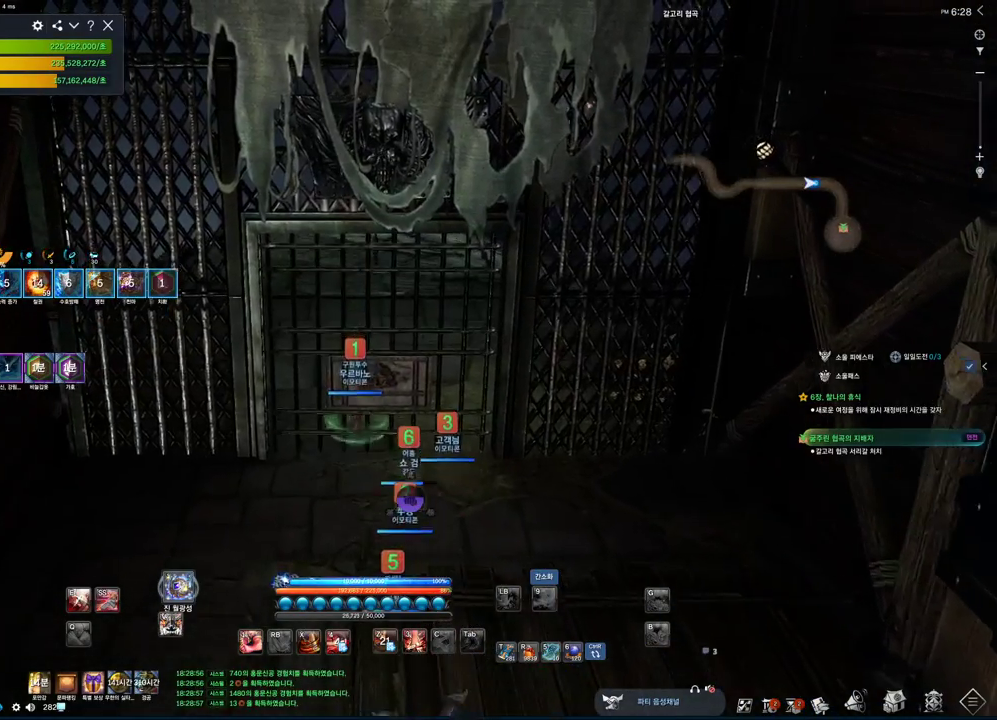
{"keys": ["w"], "mouse": [], "events": [[333, "space", "down"], [433, "space", "up"]]}
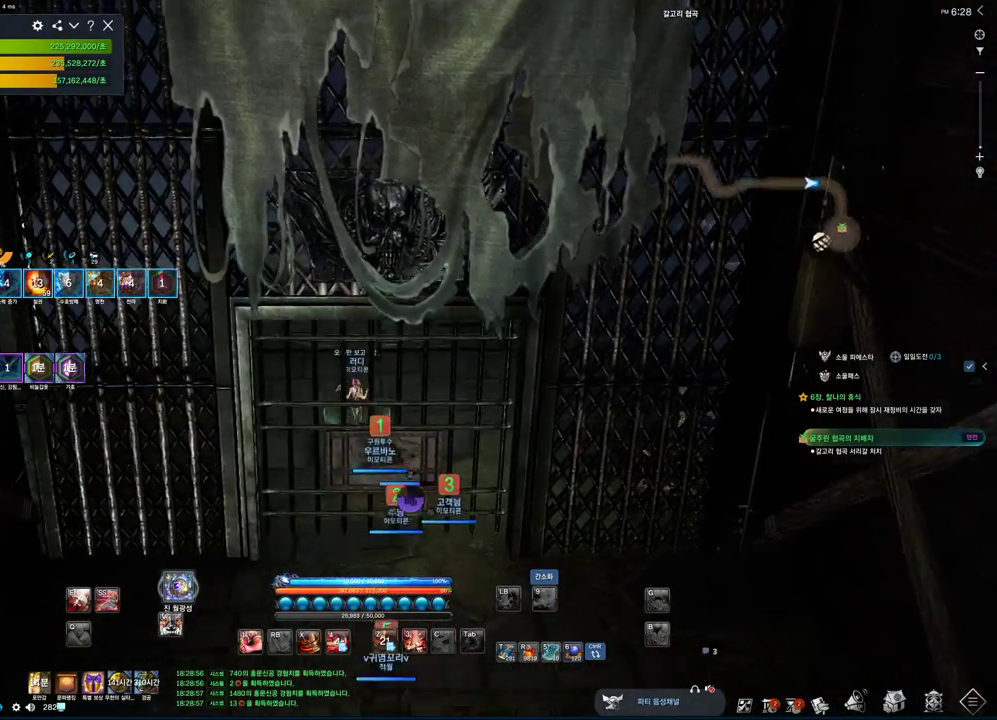
{"keys": ["w"], "mouse": [], "events": [[400, "v", "down"], [433, "v", "up"]]}
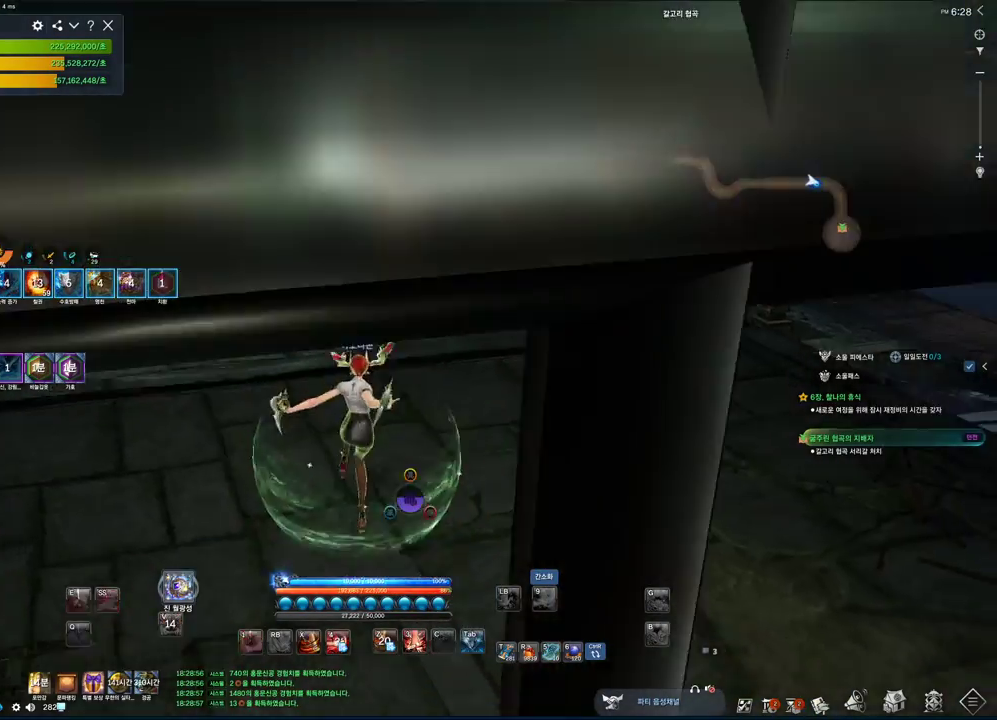
{"keys": ["w"], "mouse": [], "events": [[300, "space", "down"], [400, "space", "up"]]}
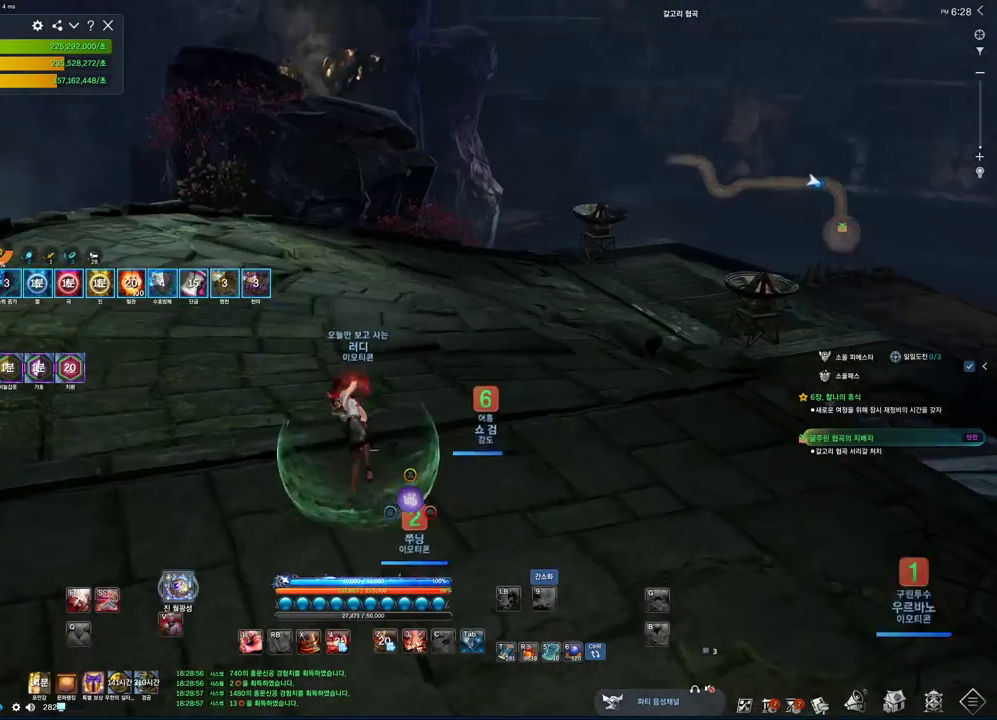
{"keys": ["alt", "w"], "mouse": [], "events": [[233, "alt", "down"]]}
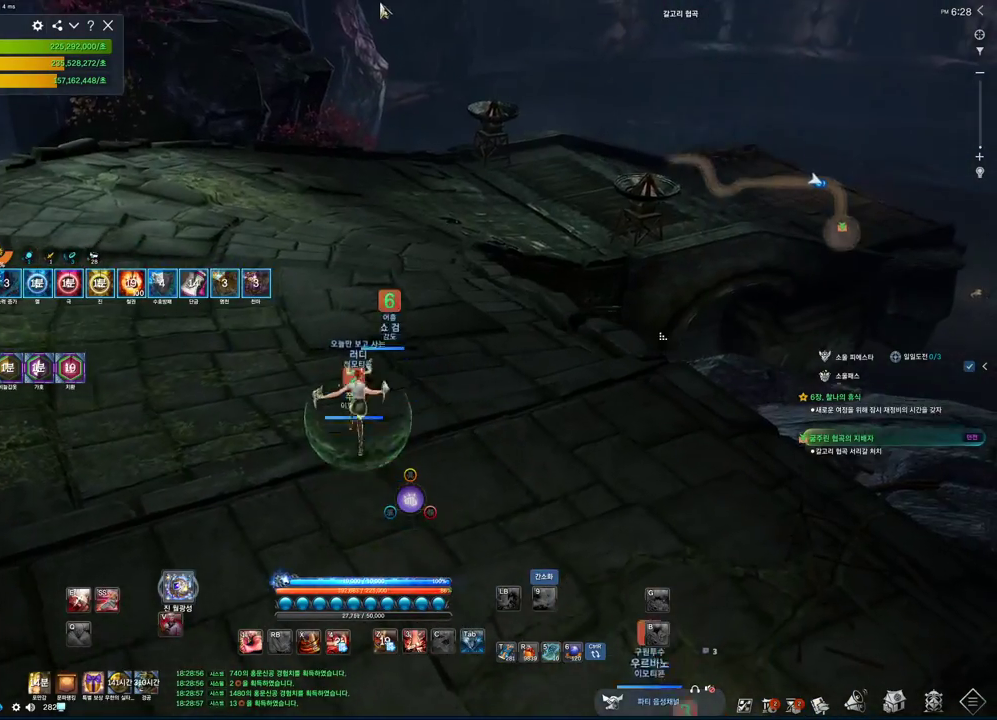
{"keys": ["alt", "w"], "mouse": [], "events": [[300, "mouse_left", "down"], [300, "mouse_right", "down"], [433, "mouse_left", "up"], [433, "mouse_right", "up"]]}
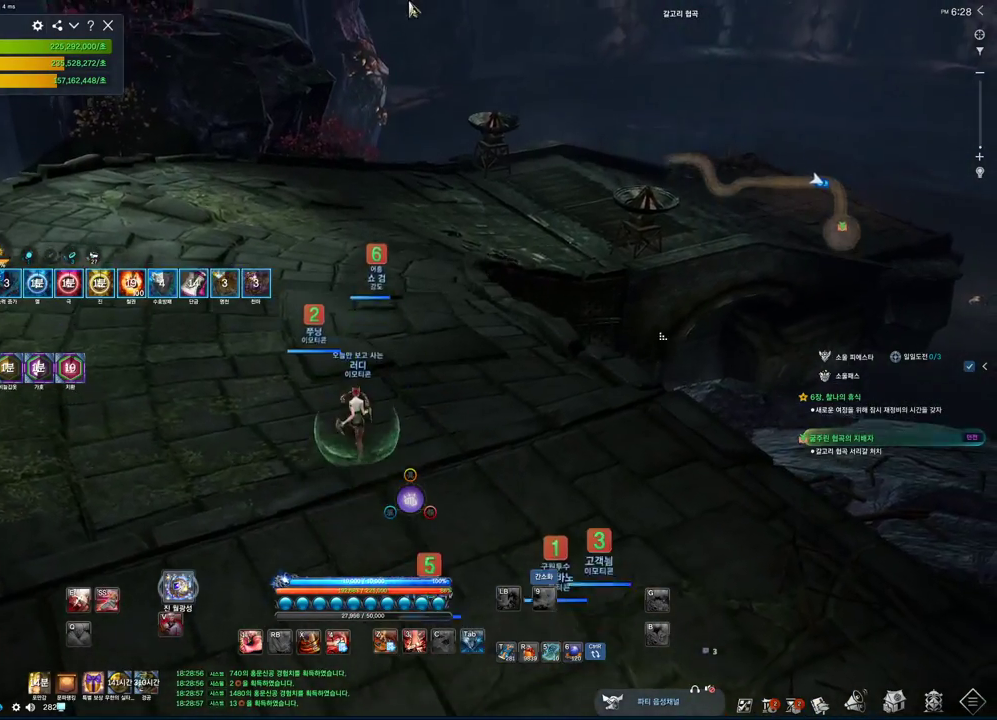
{"keys": [], "mouse": [], "events": [[33, "alt", "up"], [233, "space", "down"], [266, "w", "up"], [366, "space", "up"]]}
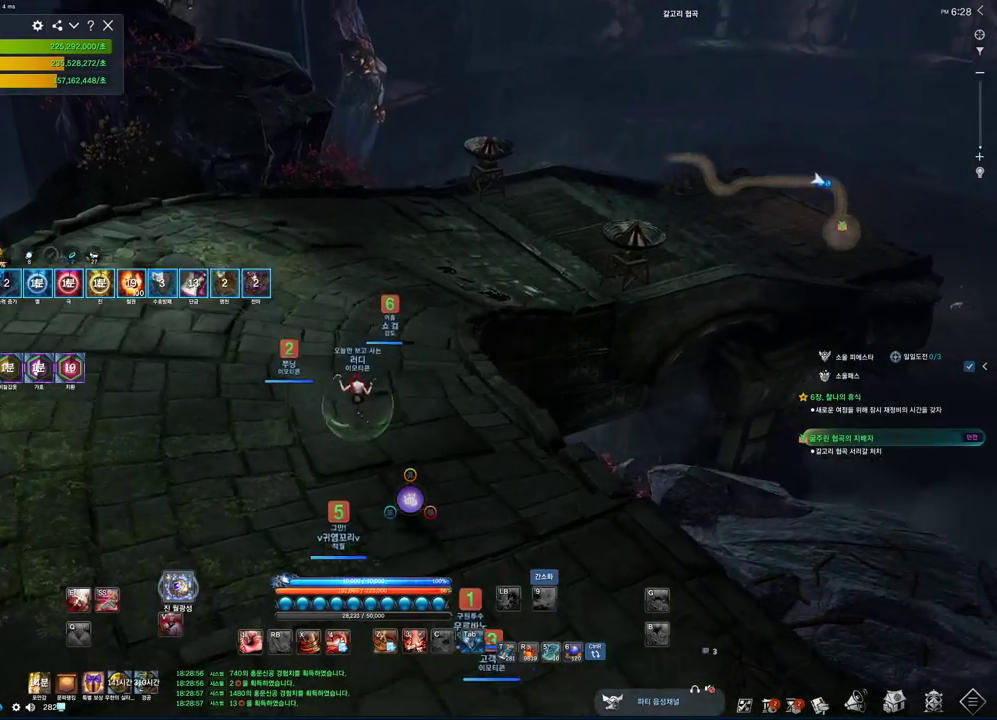
{"keys": ["w"], "mouse": [], "events": [[366, "w", "down"]]}
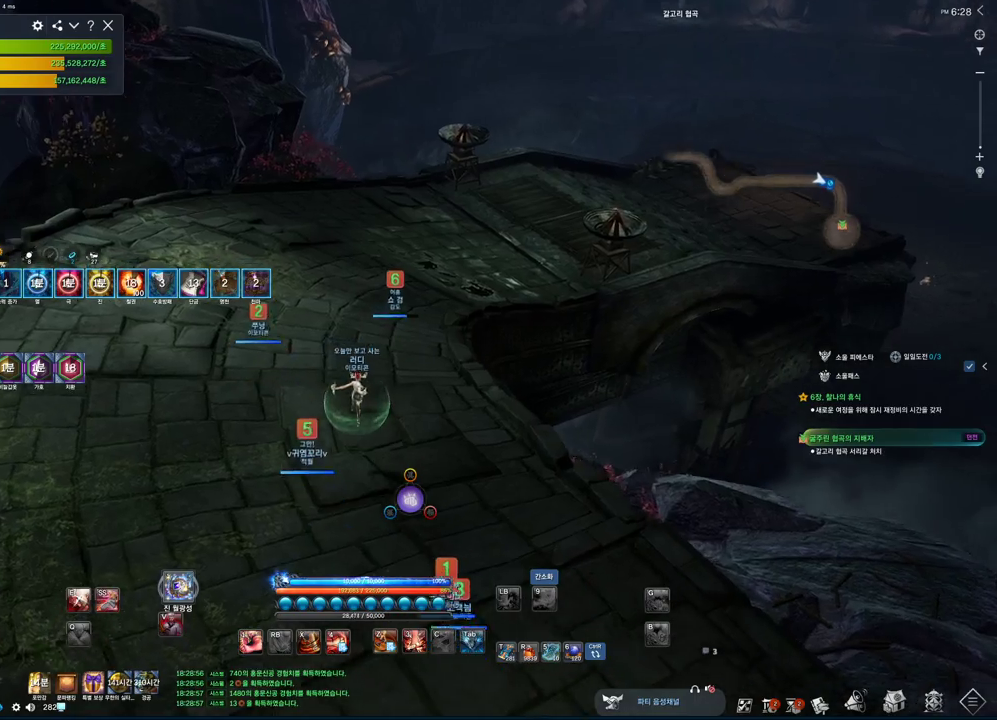
{"keys": [], "mouse": [], "events": [[200, "mouse_mb4", "down"], [200, "space", "down"], [233, "mouse_mb4", "up"], [233, "w", "up"], [300, "space", "up"]]}
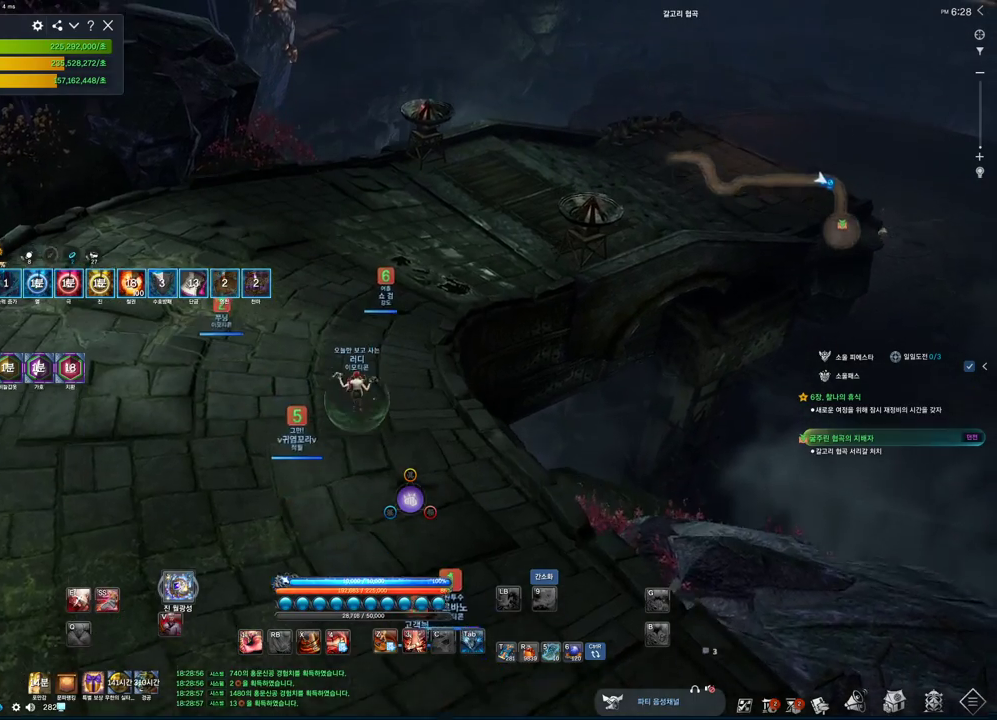
{"keys": ["w"], "mouse": [], "events": [[366, "w", "down"]]}
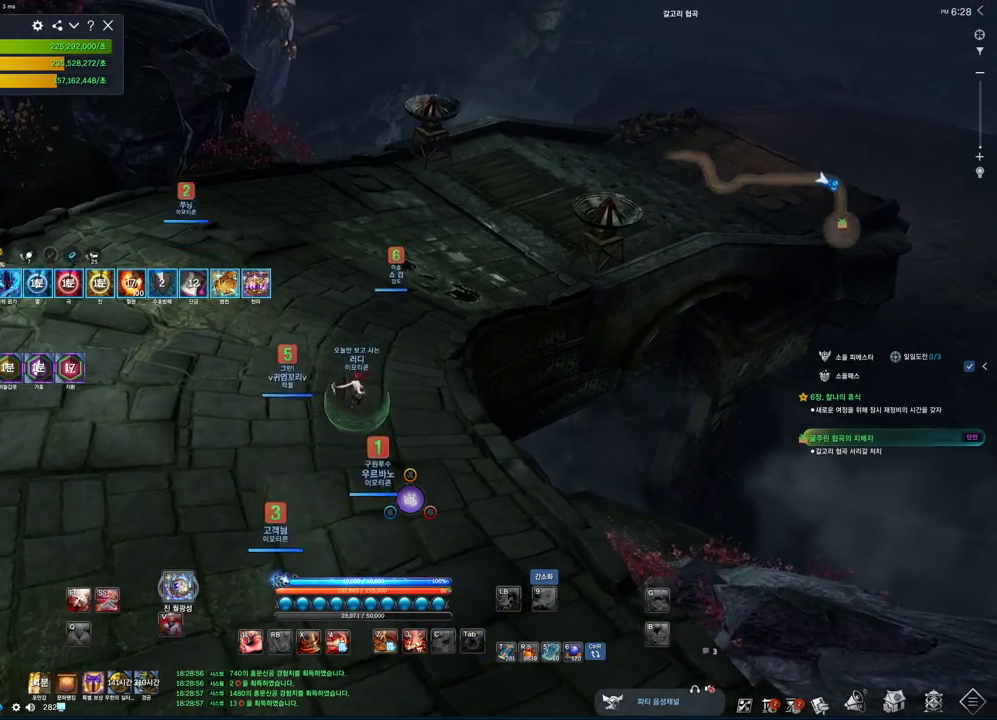
{"keys": ["w"], "mouse": [], "events": [[66, "mouse_mb4", "down"], [133, "mouse_mb4", "up"], [200, "mouse_mb4", "down"], [233, "mouse_mb4", "up"], [233, "shift", "down"], [366, "shift", "up"]]}
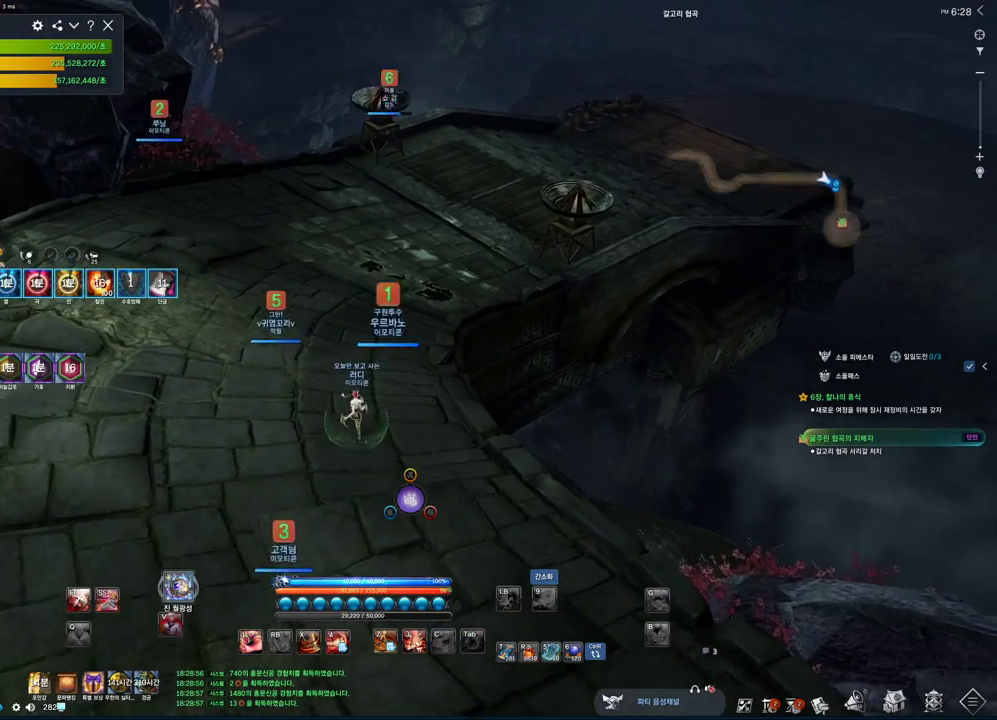
{"keys": ["w"], "mouse": [], "events": []}
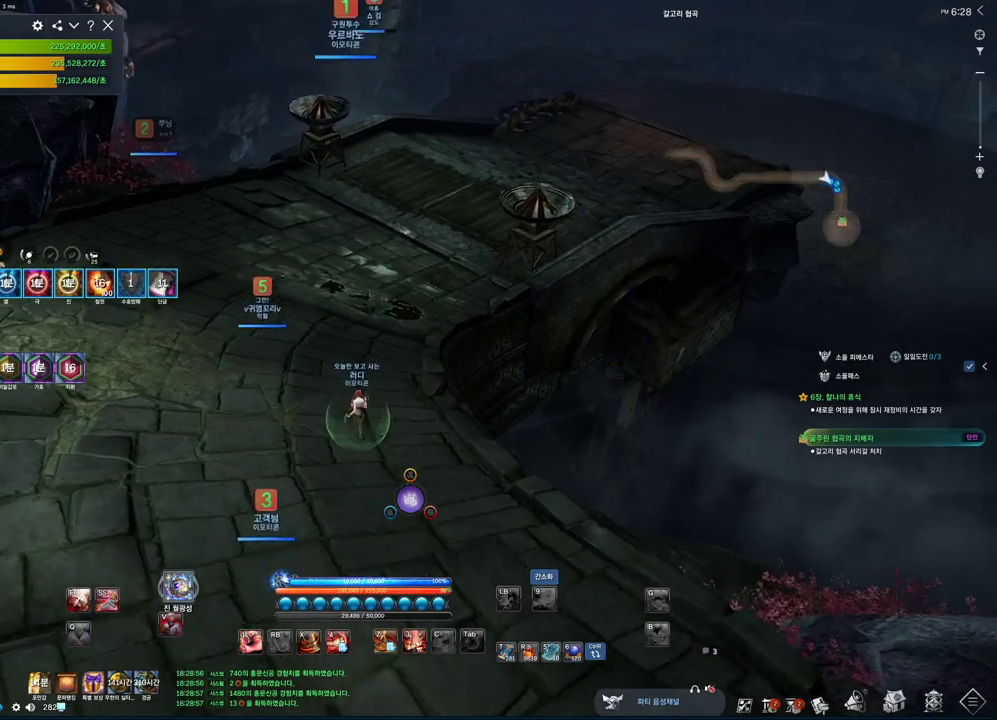
{"keys": ["w"], "mouse": [], "events": [[33, "shift", "down"], [166, "shift", "up"]]}
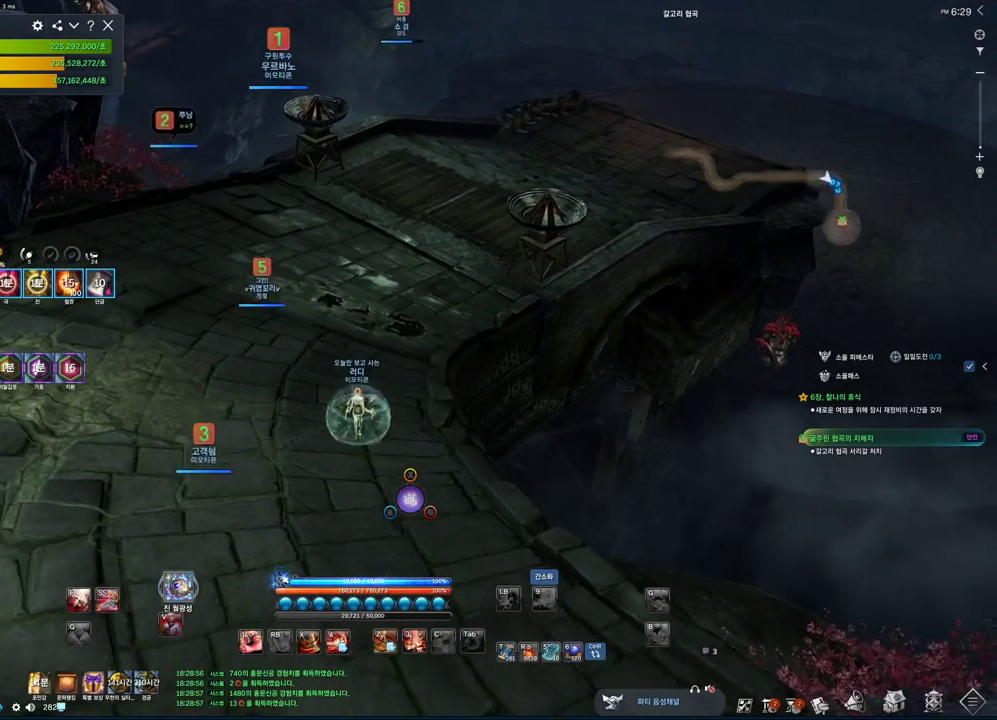
{"keys": ["w"], "mouse": [], "events": []}
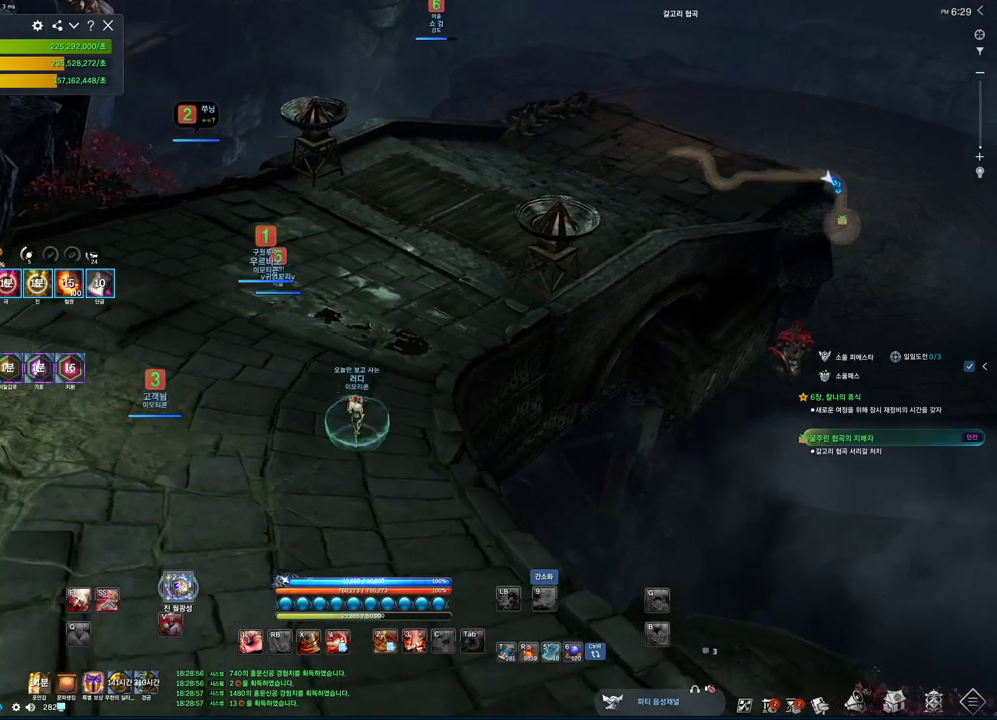
{"keys": ["w"], "mouse": ["mb4"], "events": [[200, "shift", "down"], [300, "shift", "up"], [433, "mouse_mb4", "down"]]}
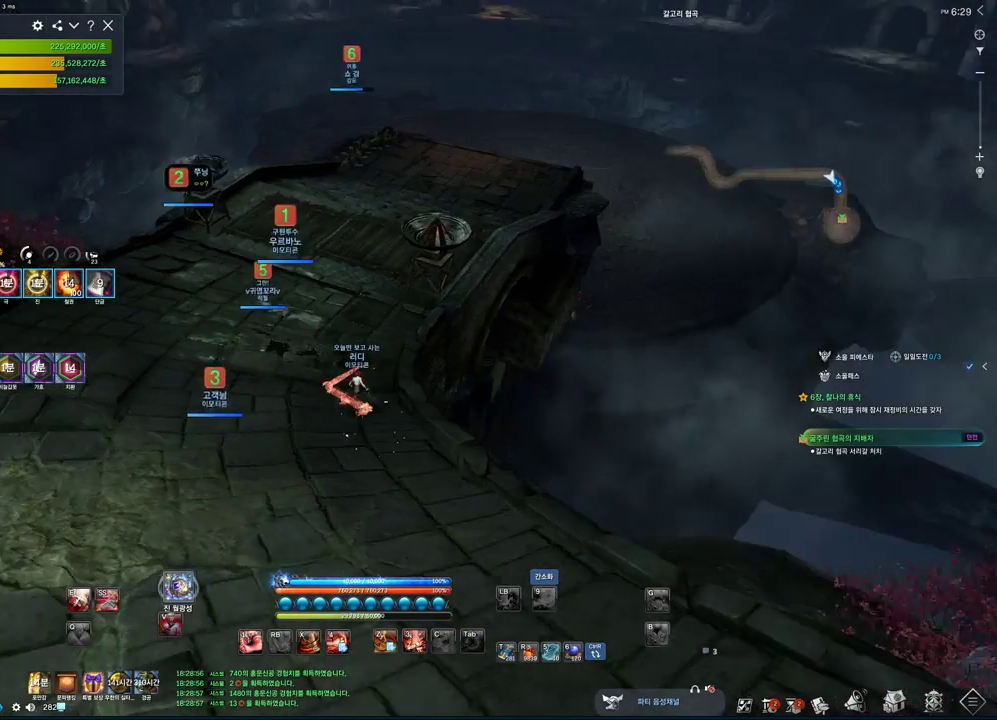
{"keys": ["alt", "w"], "mouse": [], "events": [[33, "mouse_mb4", "up"], [66, "mouse_mb4", "down"], [133, "alt", "down"], [400, "mouse_mb4", "up"]]}
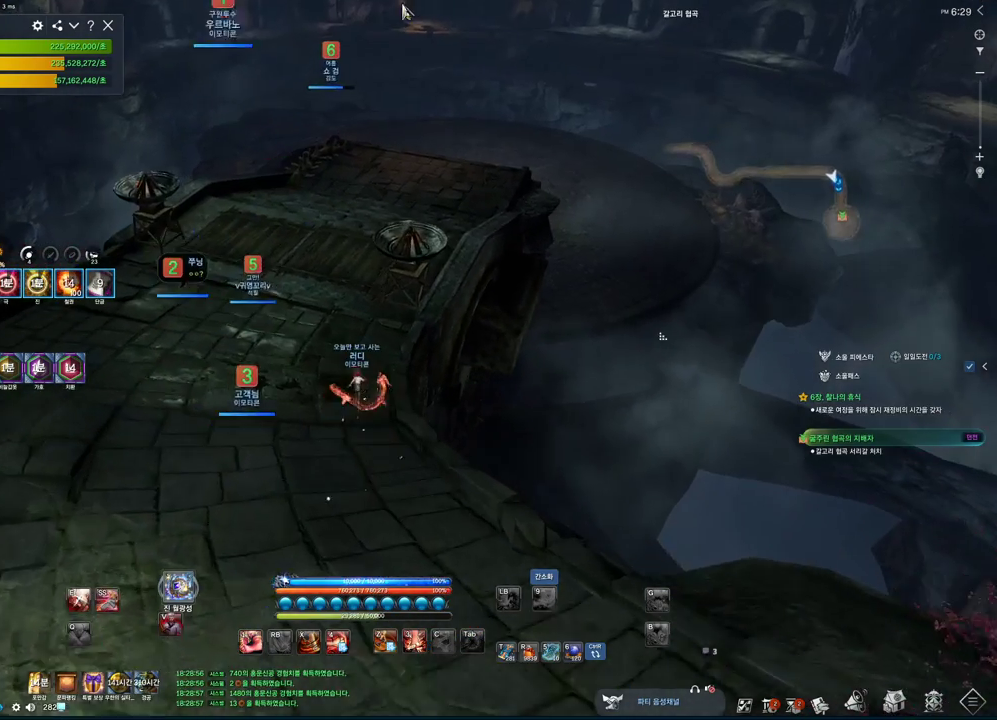
{"keys": ["alt", "w"], "mouse": [], "events": [[233, "mouse_right", "down"], [266, "mouse_left", "down"], [366, "mouse_right", "up"], [433, "mouse_left", "up"]]}
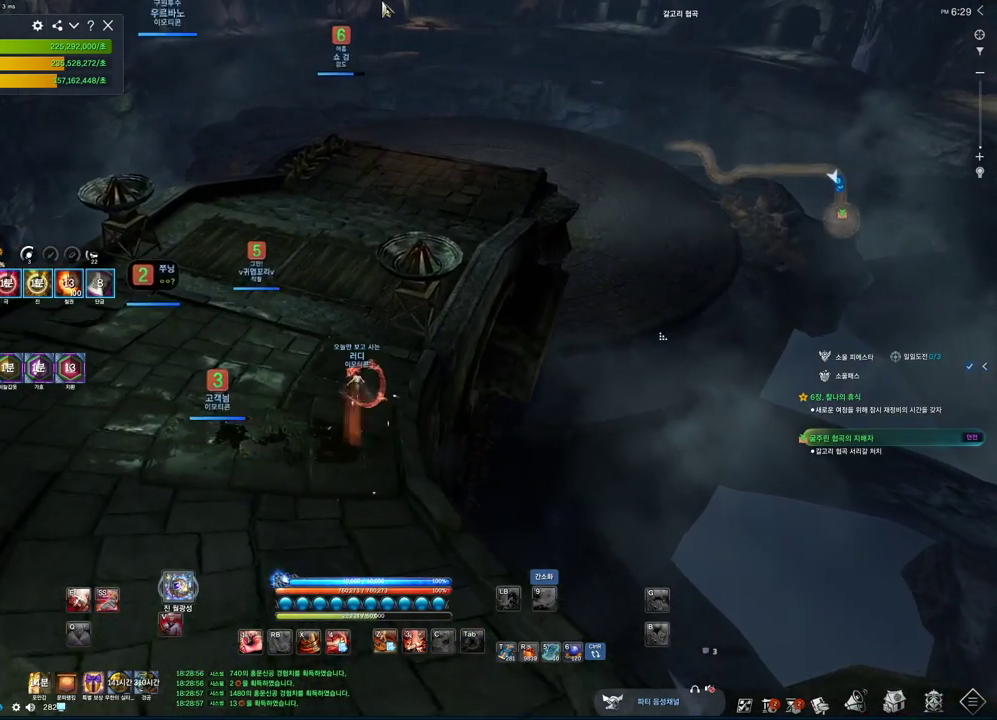
{"keys": ["alt", "w"], "mouse": [], "events": [[166, "mouse_left", "down"], [166, "mouse_right", "down"], [266, "mouse_left", "up"], [266, "mouse_right", "up"]]}
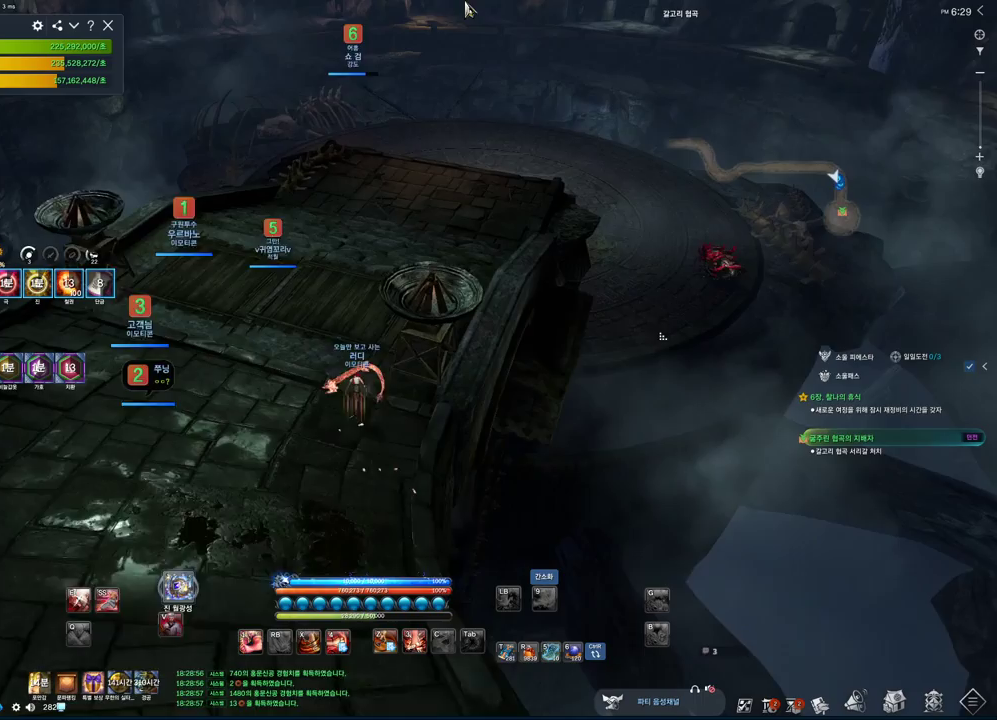
{"keys": ["alt", "w"], "mouse": [], "events": [[133, "mouse_left", "down"], [133, "mouse_right", "down"], [233, "mouse_left", "up"], [233, "mouse_right", "up"], [300, "mouse_left", "down"], [300, "mouse_right", "down"], [466, "mouse_left", "up"], [500, "mouse_right", "up"]]}
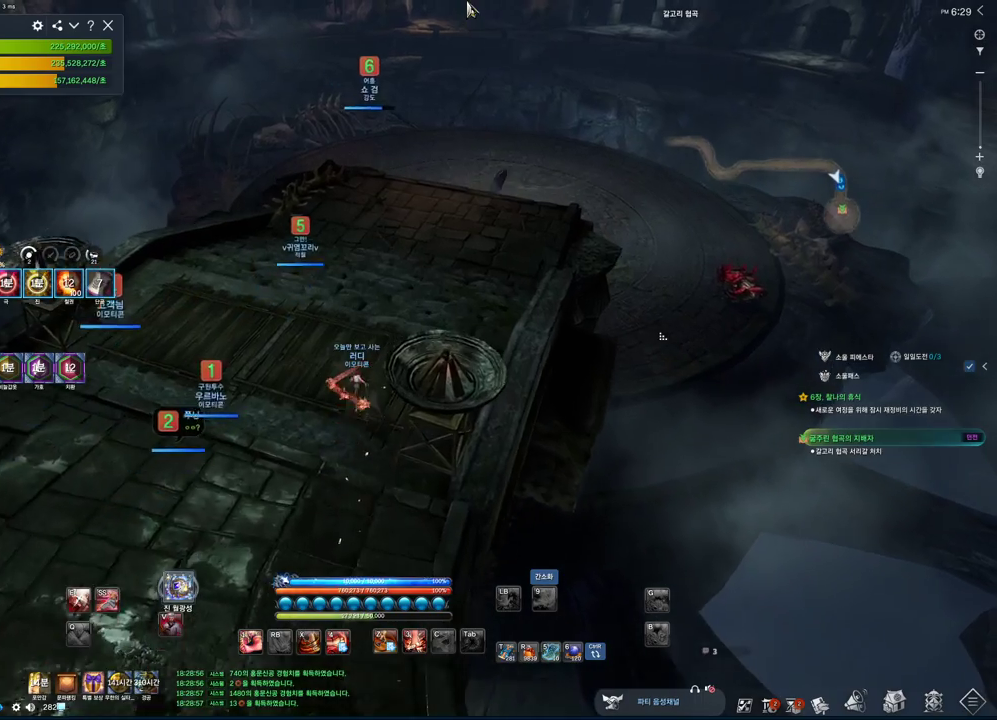
{"keys": ["space", "w"], "mouse": [], "events": [[133, "alt", "up"], [133, "d", "down"], [333, "space", "down"], [433, "d", "up"]]}
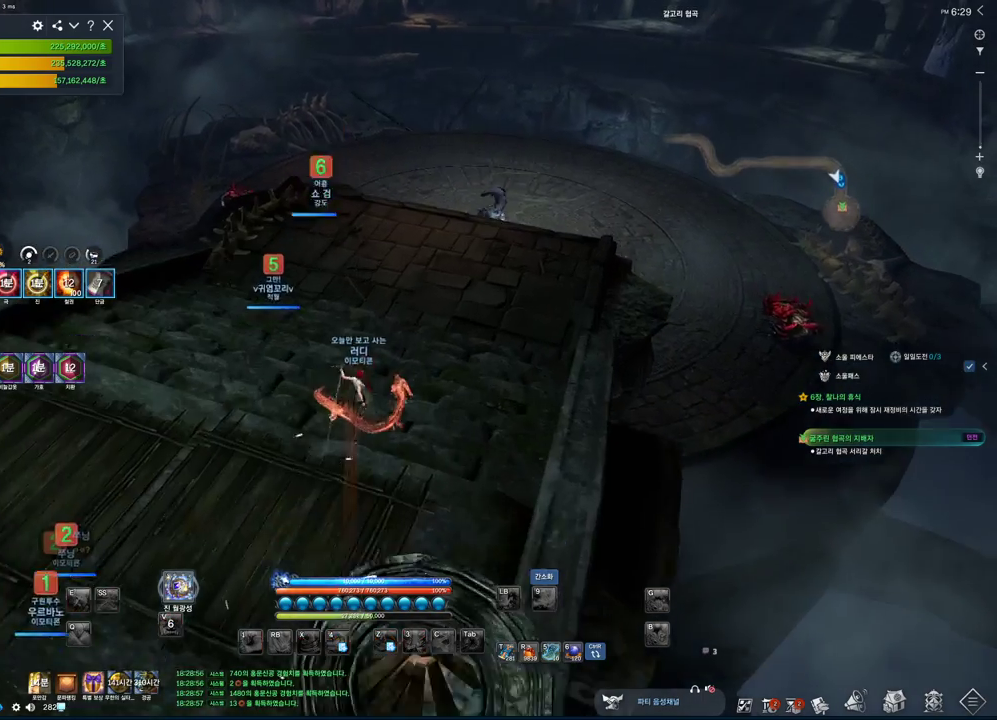
{"keys": ["alt", "w"], "mouse": ["mb4"], "events": [[33, "space", "up"], [333, "alt", "down"], [400, "mouse_mb4", "down"]]}